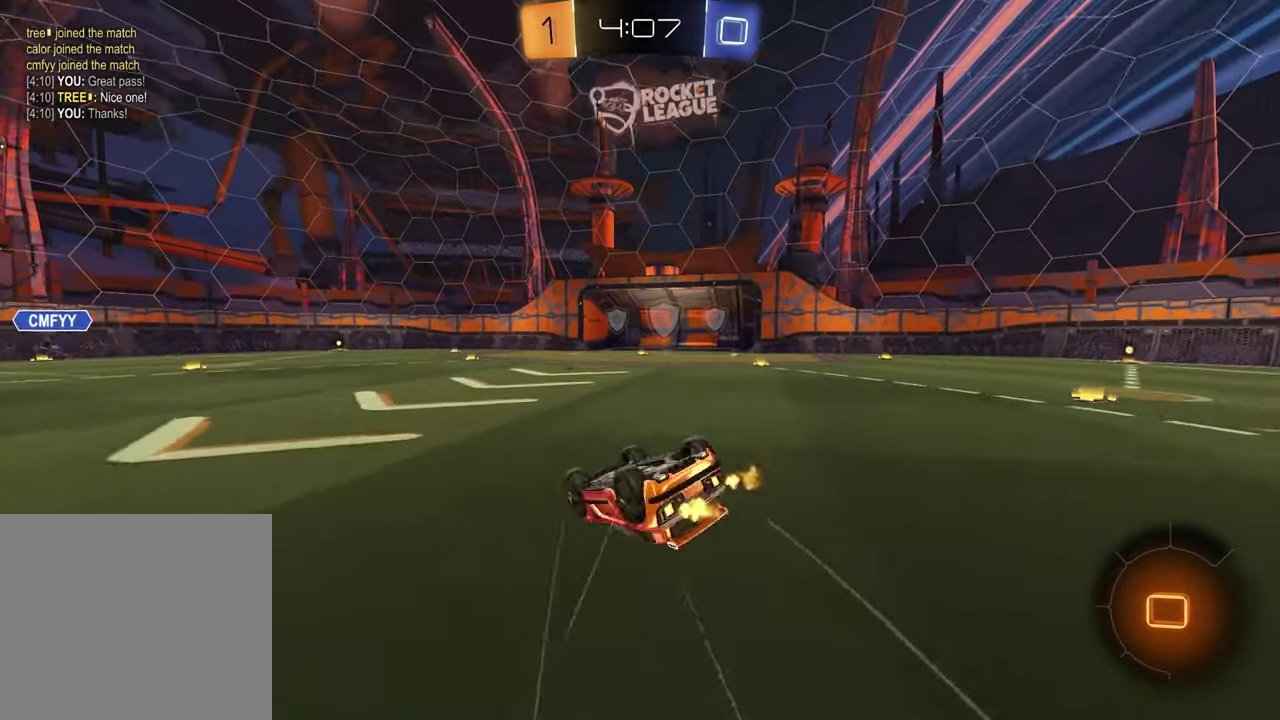
Gameplay with a controller (PlayStation layout); each line is a JSON object with the inputs held at the frame after it. "events" lists button and stick changes between this image and that frame as [ms after this image, input, new state], when the widget could be followed in between.
{"buttons": ["R2"], "left_stick": "up-right", "right_stick": "center", "events": [[300, "left_stick", "center"], [350, "SQUARE", "up"], [400, "left_stick", "up-right"], [433, "R2", "down"]]}
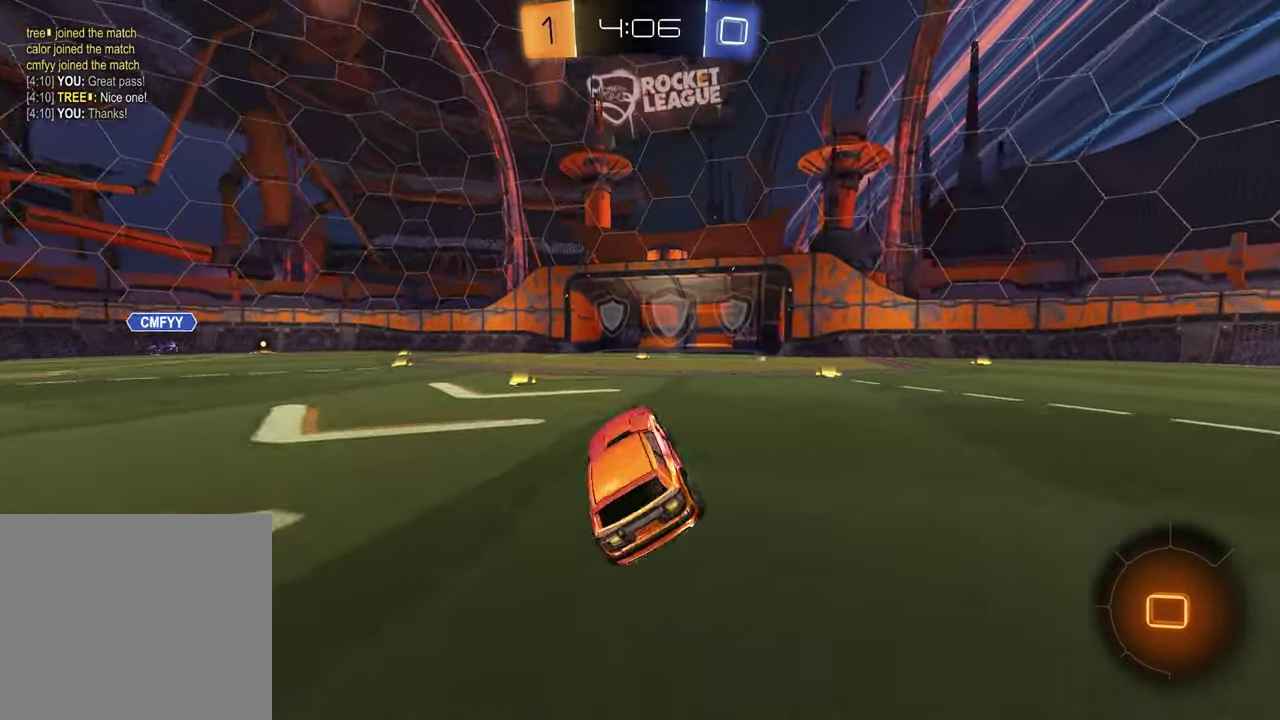
{"buttons": ["R2"], "left_stick": "right", "right_stick": "center", "events": [[17, "TRIANGLE", "down"], [117, "TRIANGLE", "up"], [367, "left_stick", "right"]]}
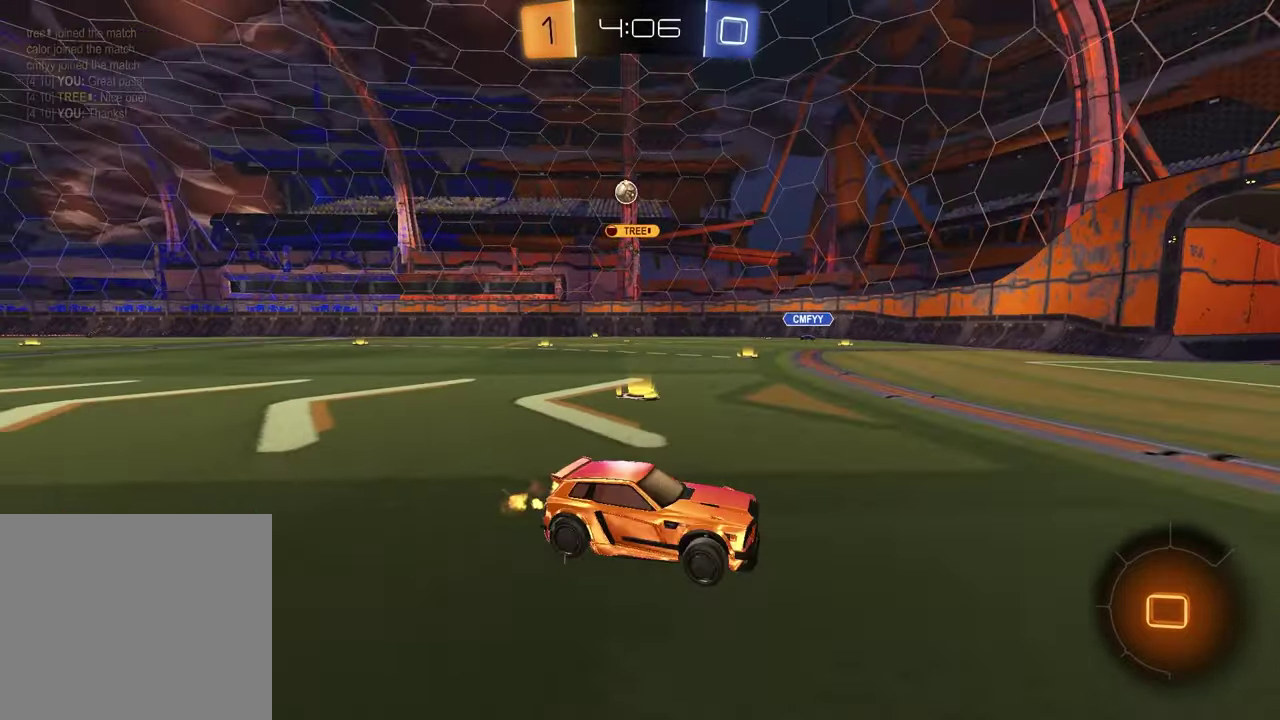
{"buttons": ["R2"], "left_stick": "center", "right_stick": "center", "events": [[83, "left_stick", "up-right"], [133, "left_stick", "center"], [333, "left_stick", "left"], [450, "left_stick", "center"]]}
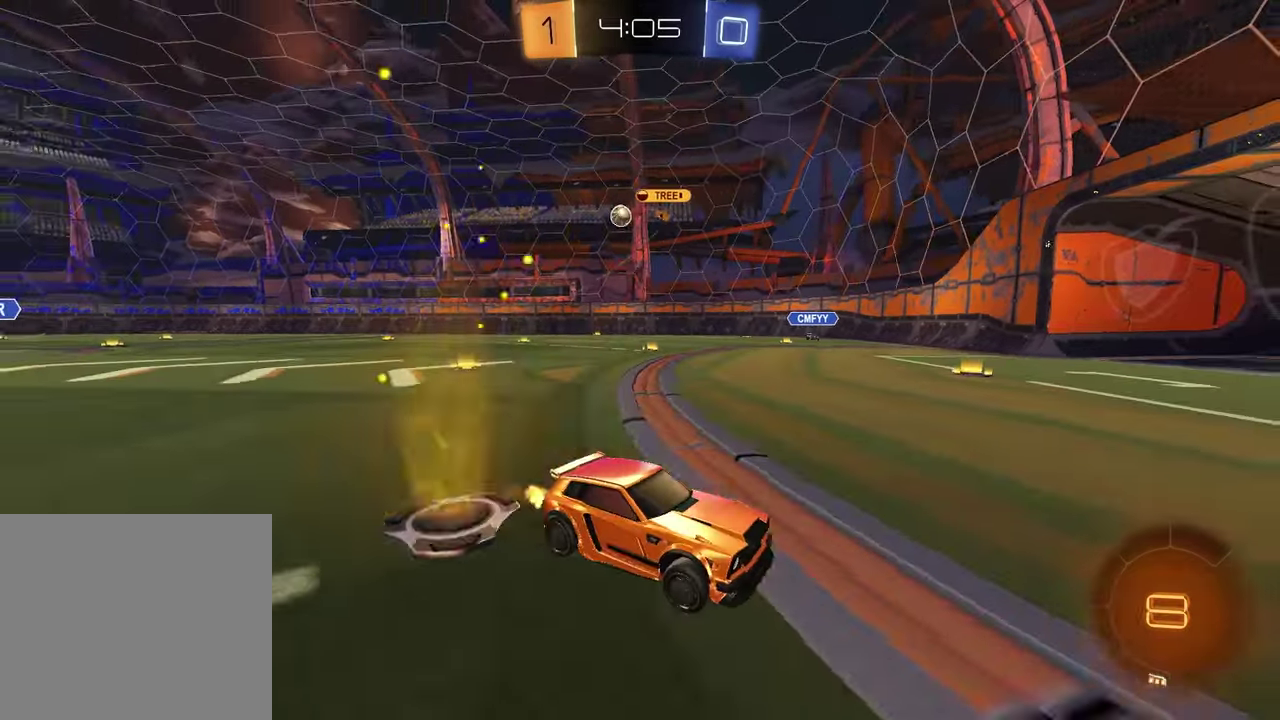
{"buttons": ["R2"], "left_stick": "left", "right_stick": "center", "events": [[17, "left_stick", "left"], [117, "L1", "down"], [250, "L1", "up"]]}
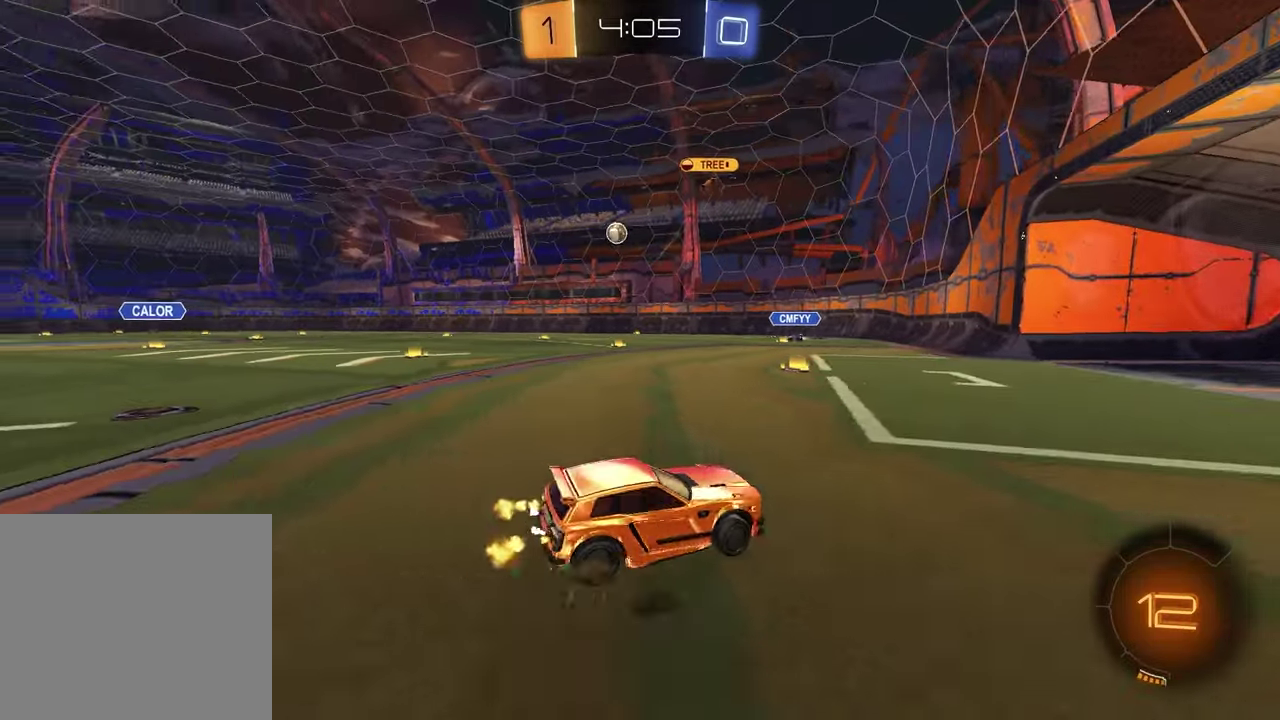
{"buttons": ["R2"], "left_stick": "left", "right_stick": "center", "events": [[183, "left_stick", "center"], [417, "left_stick", "left"]]}
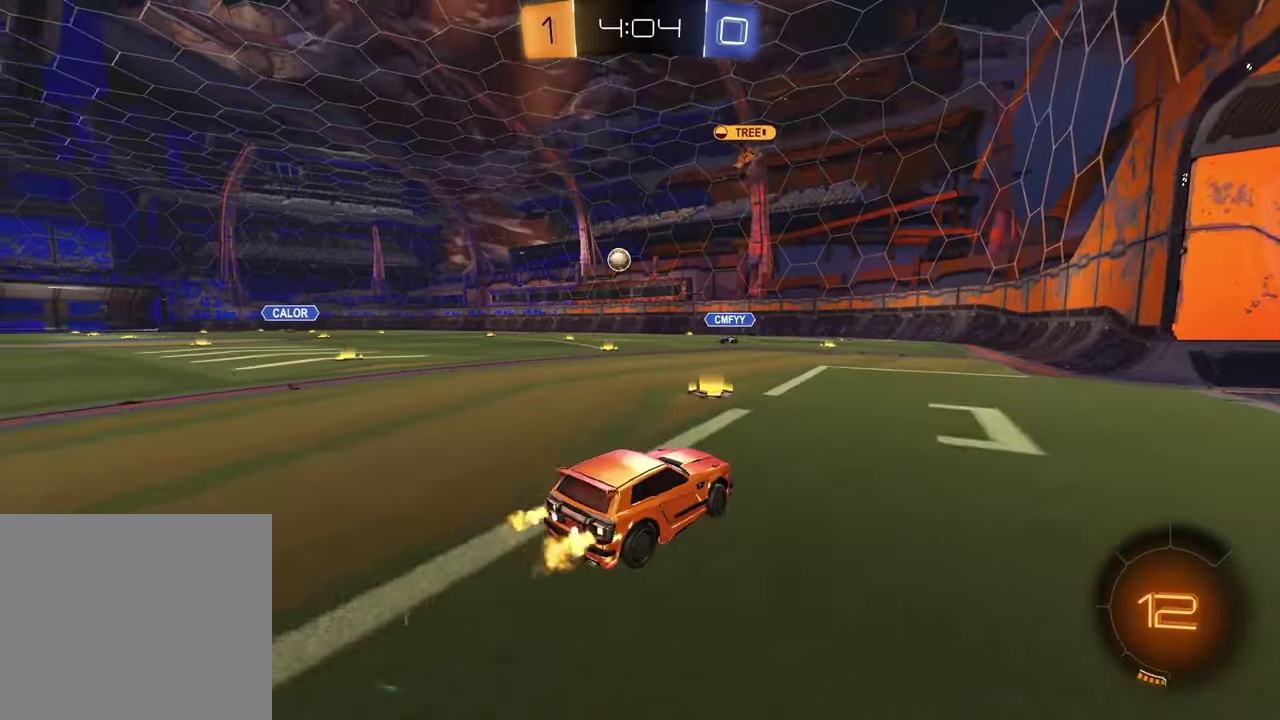
{"buttons": ["R1", "R2"], "left_stick": "center", "right_stick": "center", "events": [[333, "left_stick", "center"], [450, "R1", "down"]]}
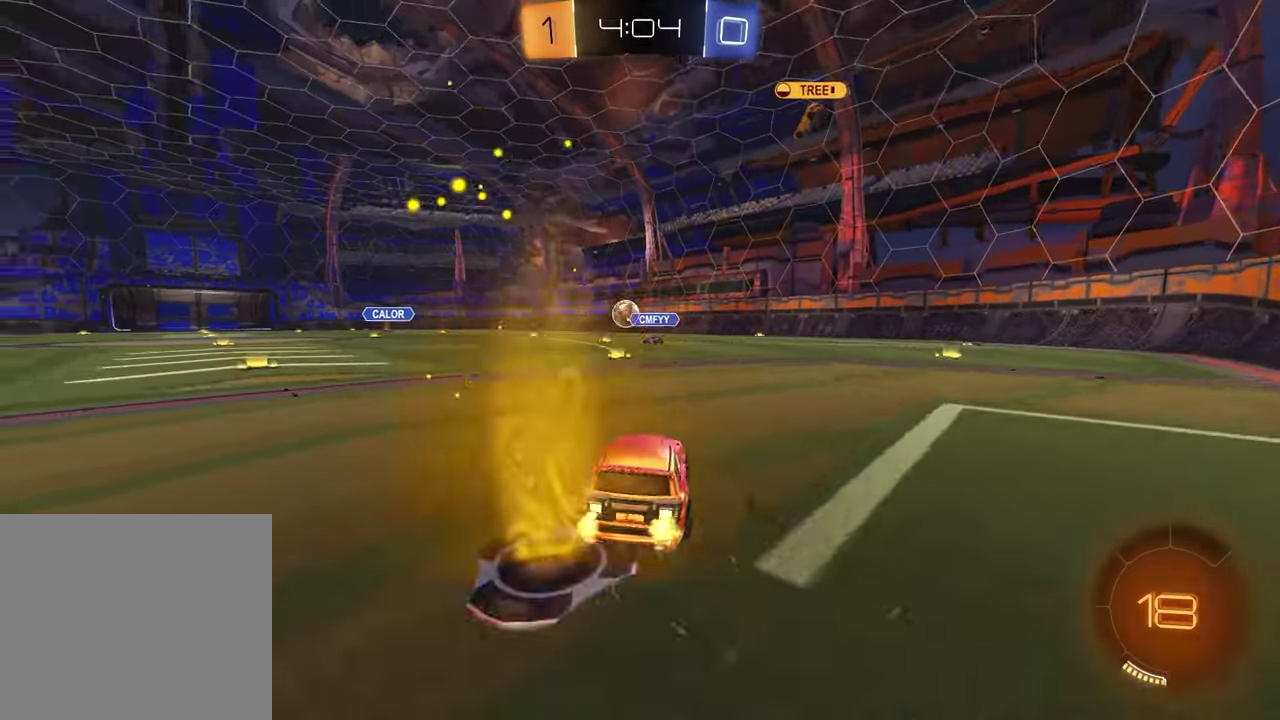
{"buttons": ["R2"], "left_stick": "left", "right_stick": "center", "events": [[200, "left_stick", "left"], [300, "R1", "up"], [367, "left_stick", "center"], [500, "left_stick", "left"]]}
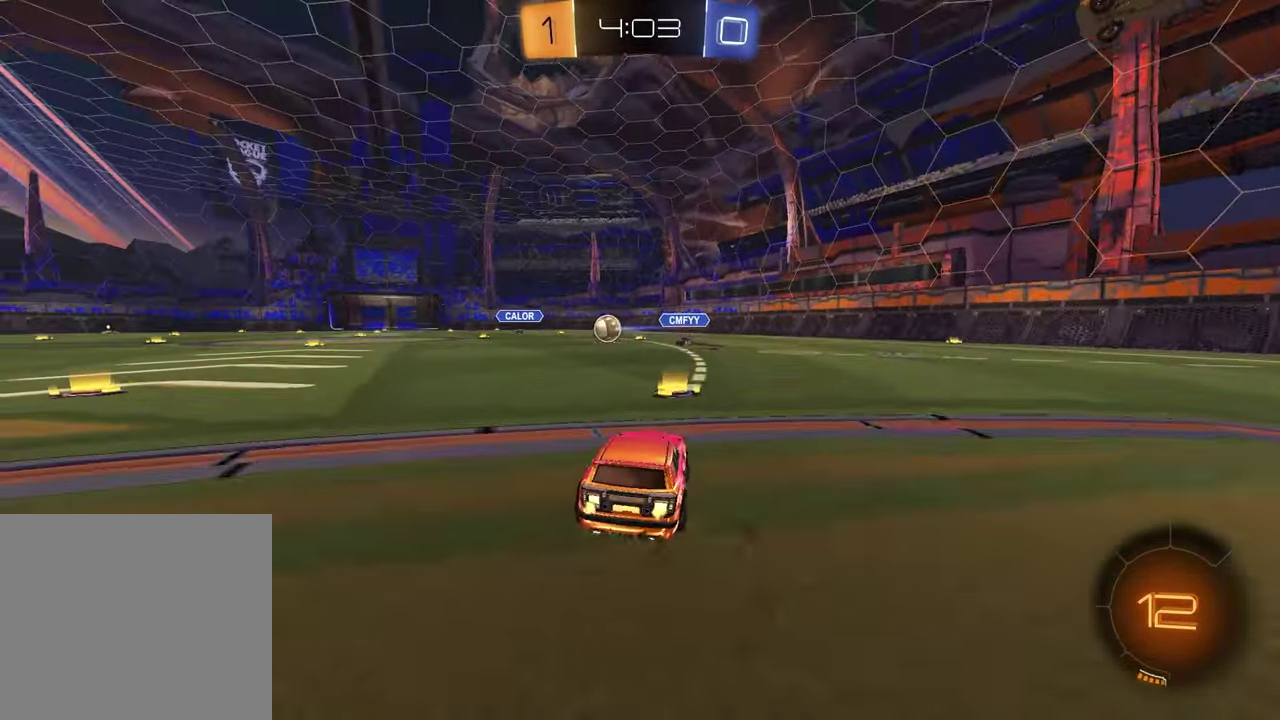
{"buttons": ["R2"], "left_stick": "left", "right_stick": "center", "events": [[83, "L1", "down"], [267, "L1", "up"]]}
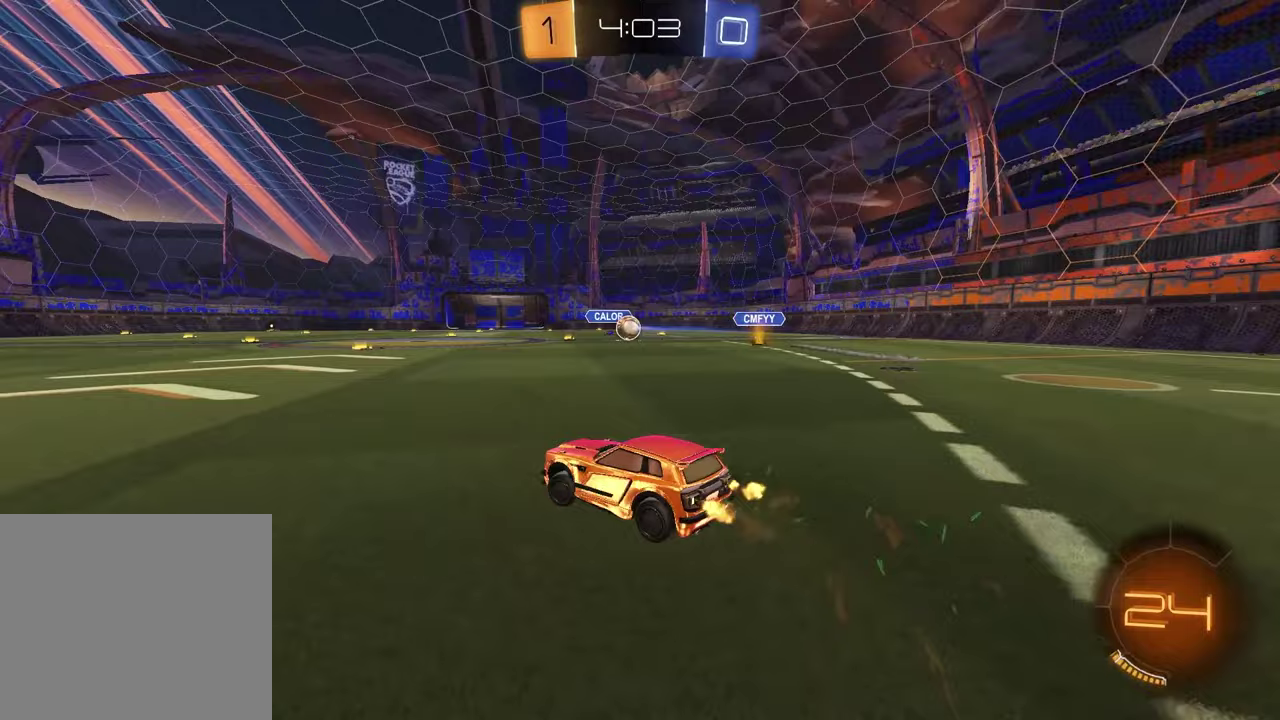
{"buttons": ["R2"], "left_stick": "left", "right_stick": "center", "events": [[33, "left_stick", "center"], [267, "left_stick", "left"]]}
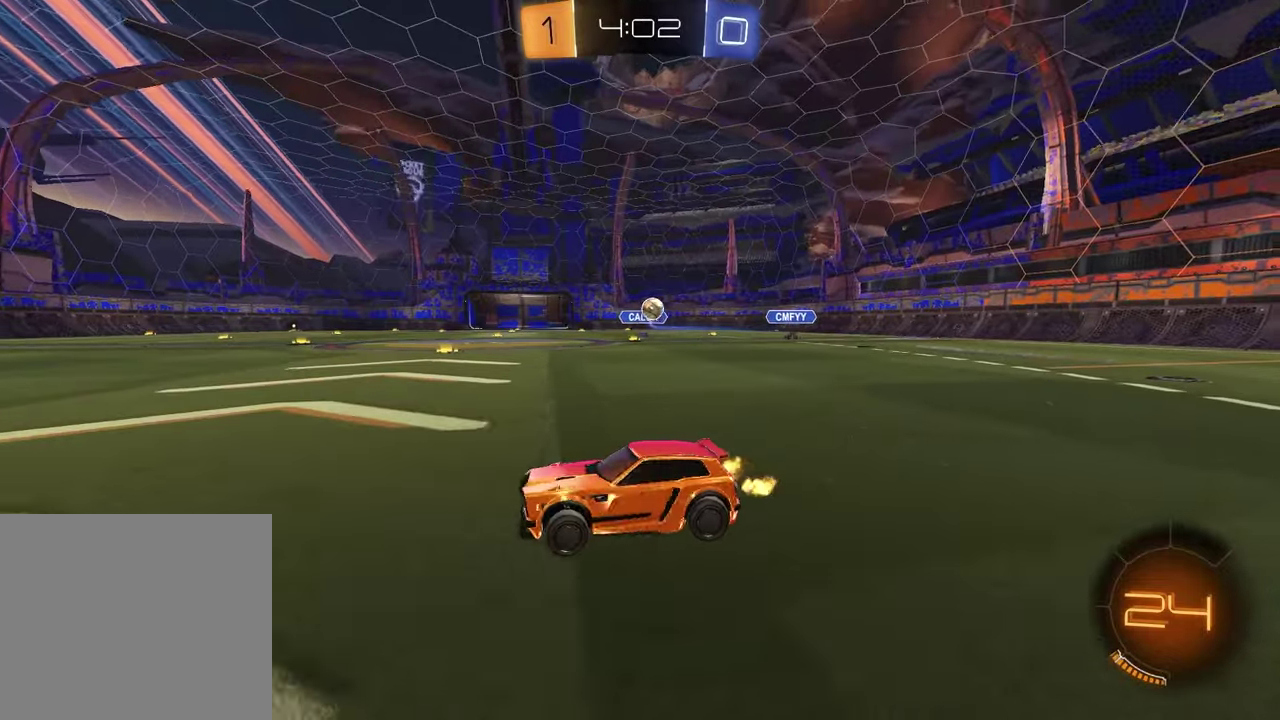
{"buttons": ["R2"], "left_stick": "left", "right_stick": "center", "events": [[50, "left_stick", "center"], [117, "left_stick", "left"], [150, "L1", "down"], [317, "L1", "up"]]}
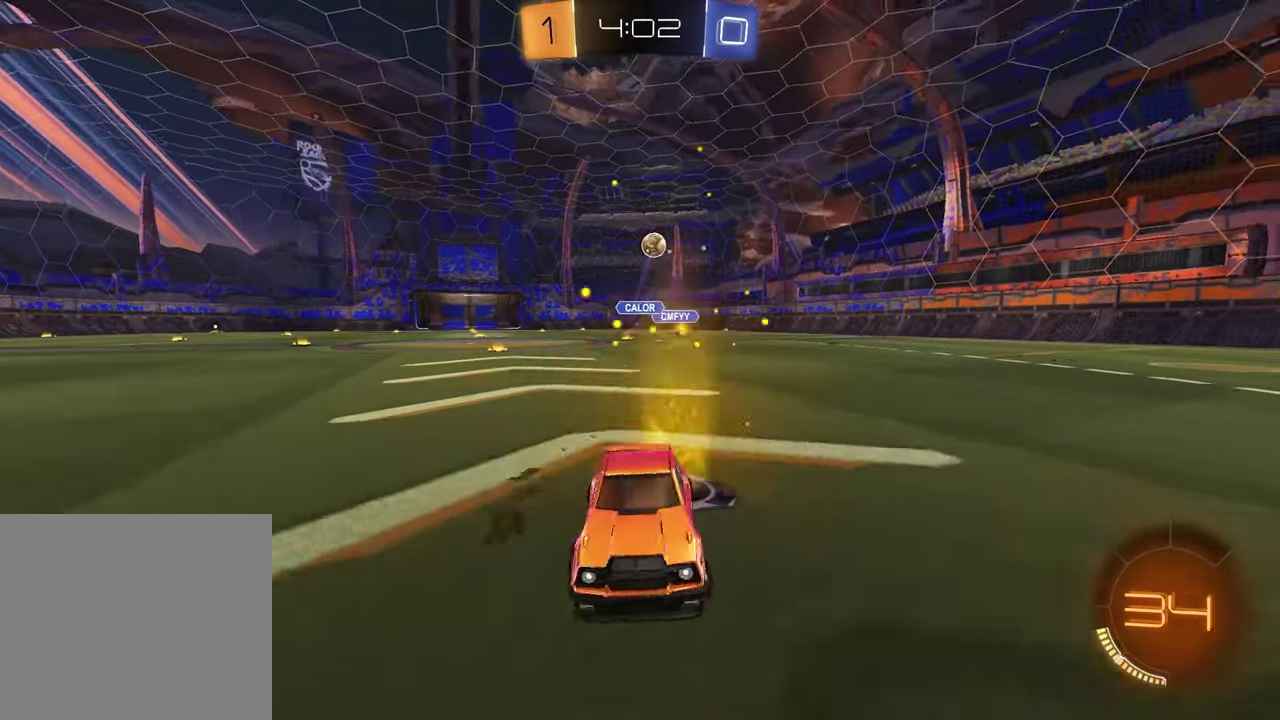
{"buttons": ["CROSS", "R2"], "left_stick": "center", "right_stick": "center", "events": [[200, "left_stick", "down-left"], [217, "L1", "down"], [217, "L2", "down"], [217, "R2", "up"], [233, "CROSS", "down"], [283, "L3", "down"], [300, "L1", "up"], [300, "R2", "down"], [417, "L3", "up"], [450, "CROSS", "up"], [467, "L2", "up"], [483, "left_stick", "center"], [500, "CROSS", "down"]]}